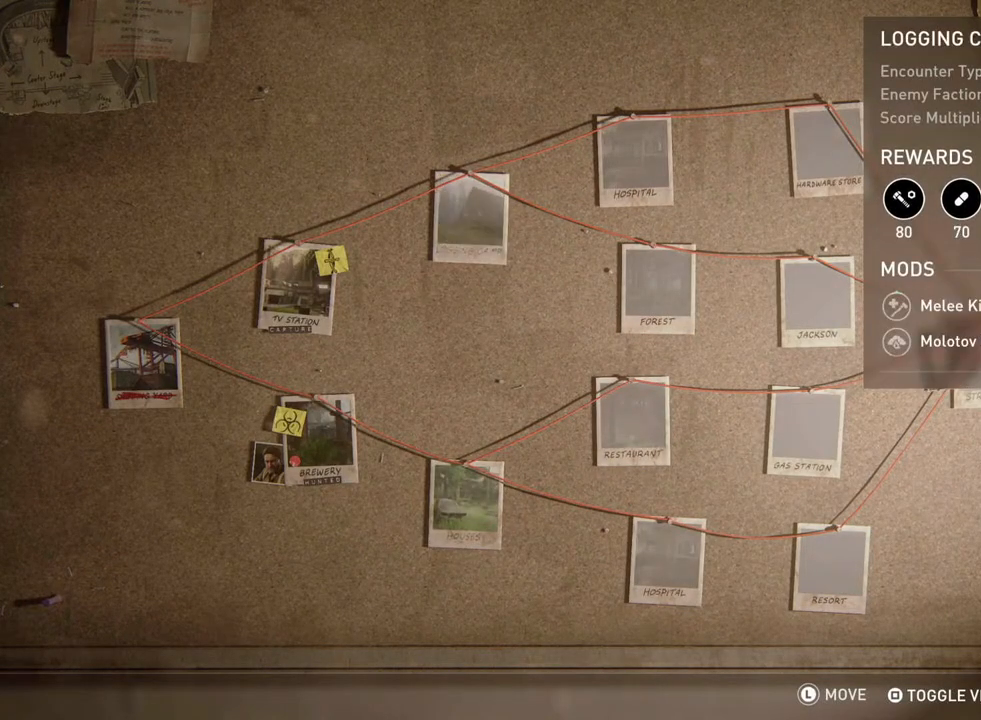
Gameplay with a controller (PlayStation layout); each line is a JSON object with the inputs held at the frame after it. "events" lists button and stick changes between this image and that frame as [ms after this image, input, new state], when the widget could be followed in between.
{"buttons": [], "left_stick": "center", "right_stick": "center", "events": [[17, "DPAD_DOWN", "down"], [150, "DPAD_DOWN", "up"], [333, "DPAD_UP", "down"], [433, "DPAD_UP", "up"]]}
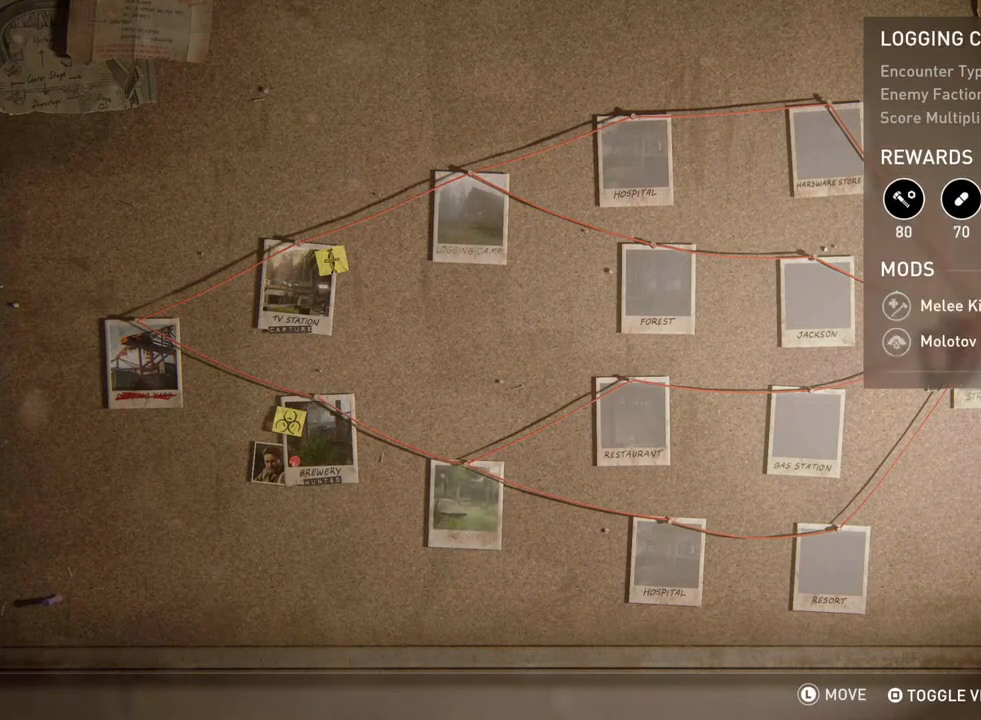
{"buttons": [], "left_stick": "center", "right_stick": "center", "events": [[83, "DPAD_LEFT", "down"], [233, "DPAD_LEFT", "up"]]}
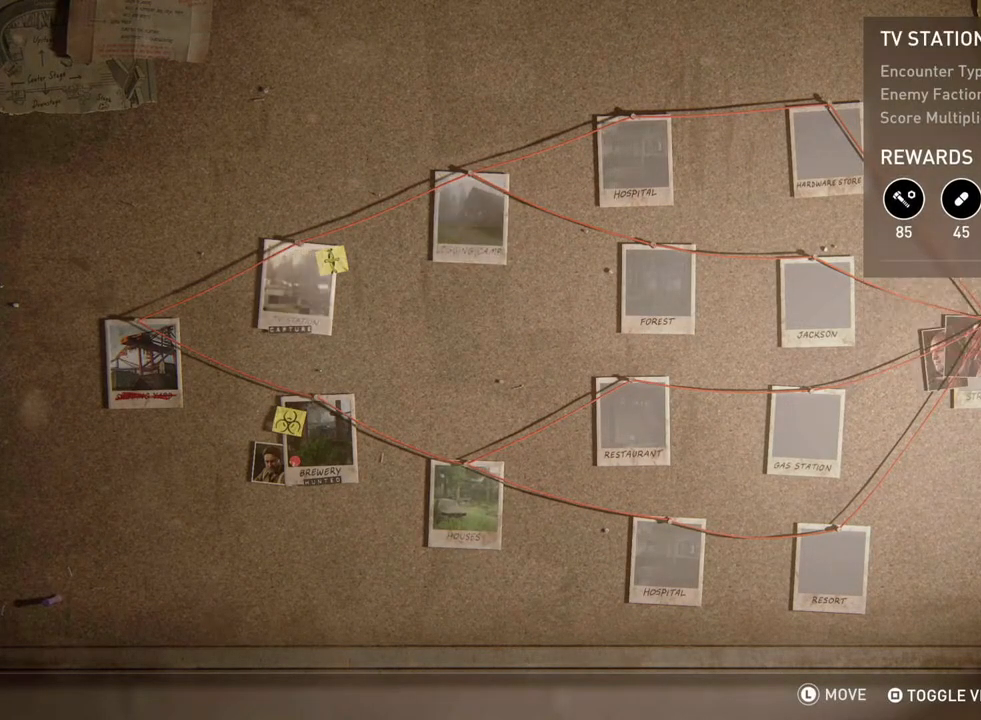
{"buttons": [], "left_stick": "center", "right_stick": "center", "events": [[33, "DPAD_RIGHT", "down"], [117, "DPAD_RIGHT", "up"], [400, "DPAD_LEFT", "down"], [500, "DPAD_LEFT", "up"]]}
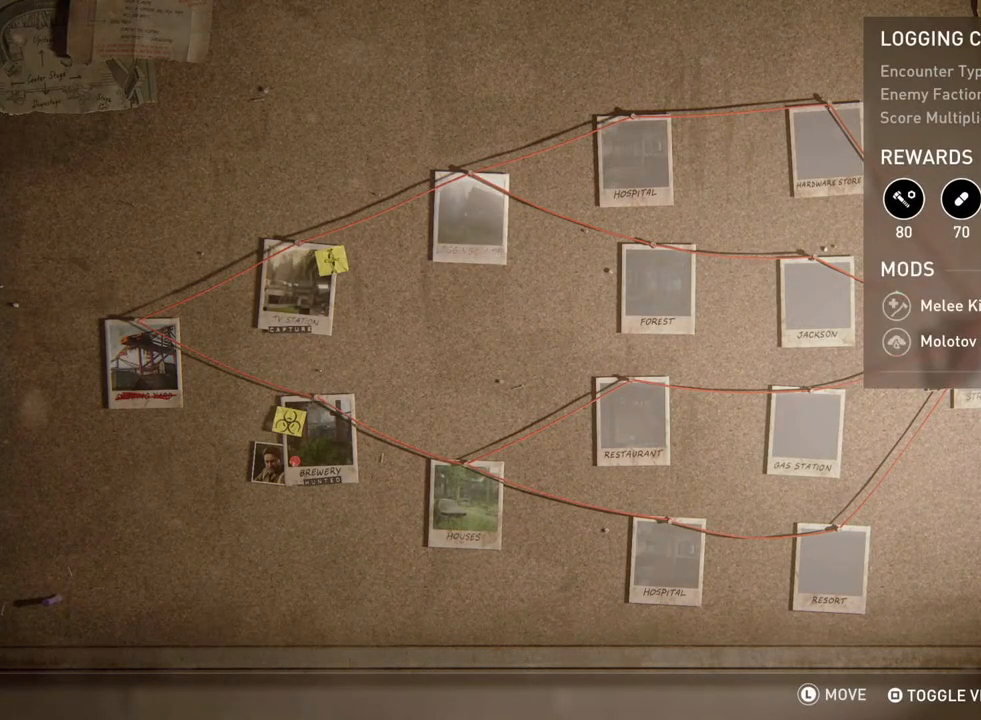
{"buttons": [], "left_stick": "center", "right_stick": "center", "events": []}
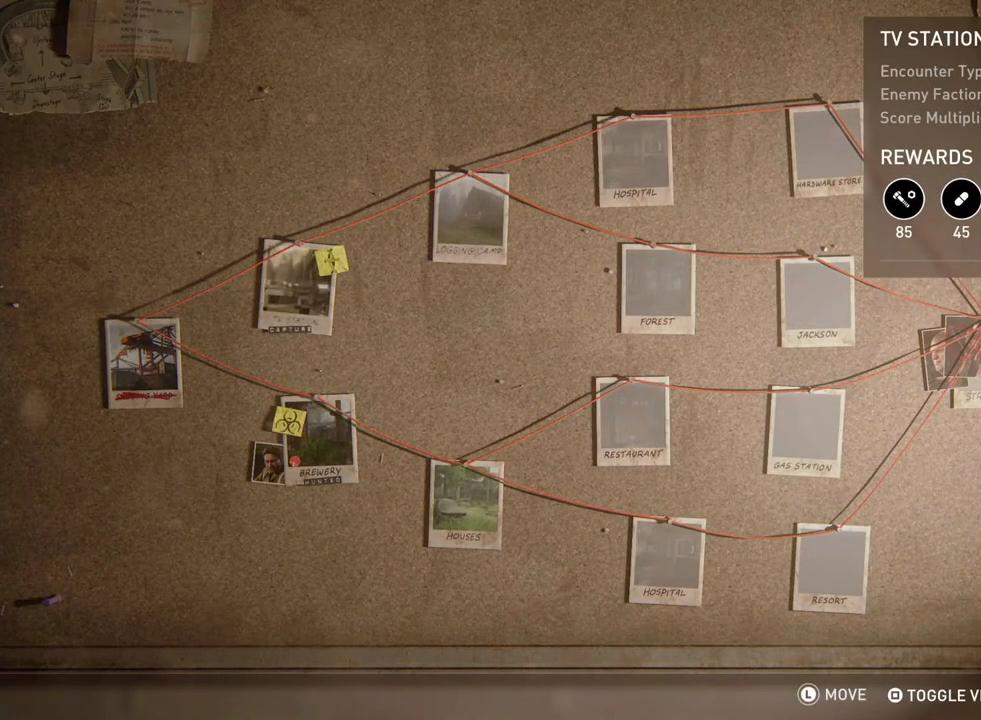
{"buttons": [], "left_stick": "center", "right_stick": "center", "events": []}
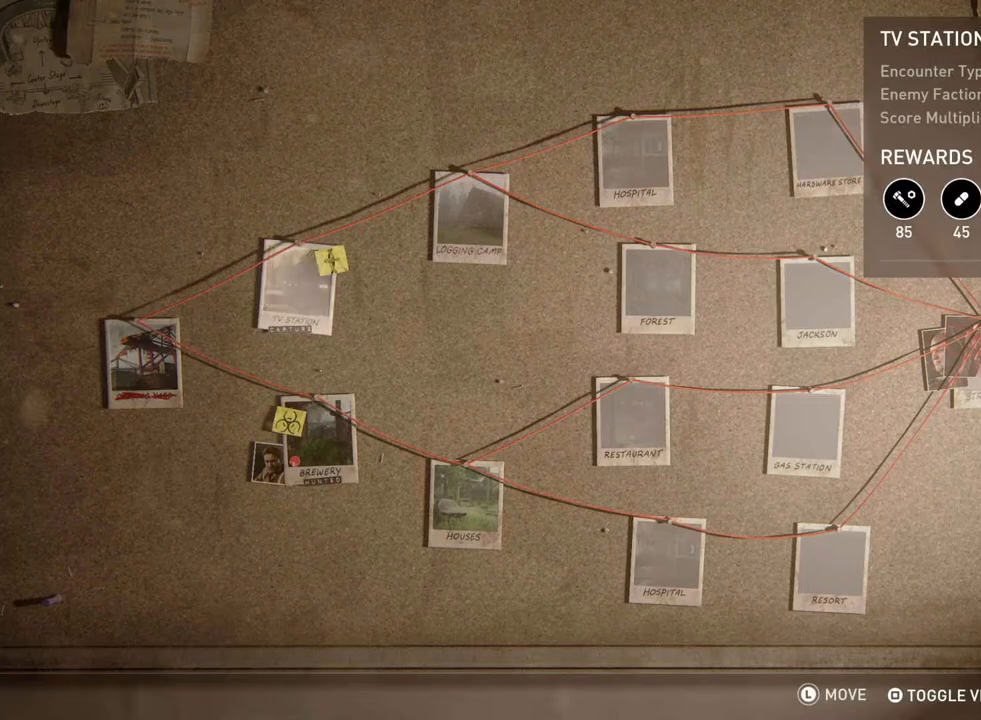
{"buttons": [], "left_stick": "center", "right_stick": "center", "events": []}
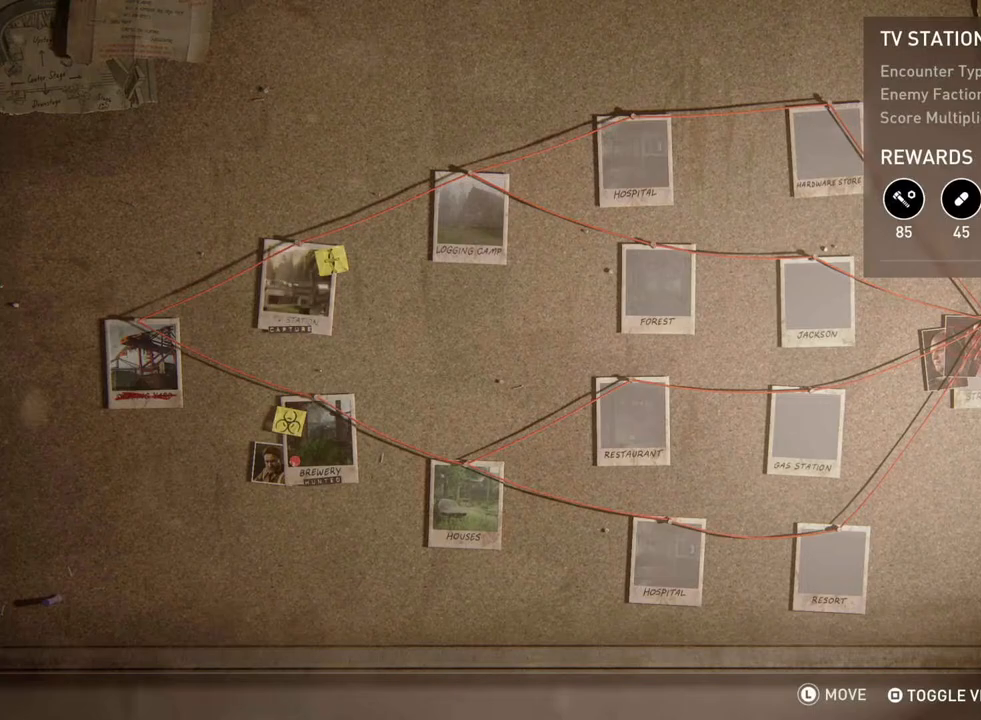
{"buttons": [], "left_stick": "center", "right_stick": "center", "events": []}
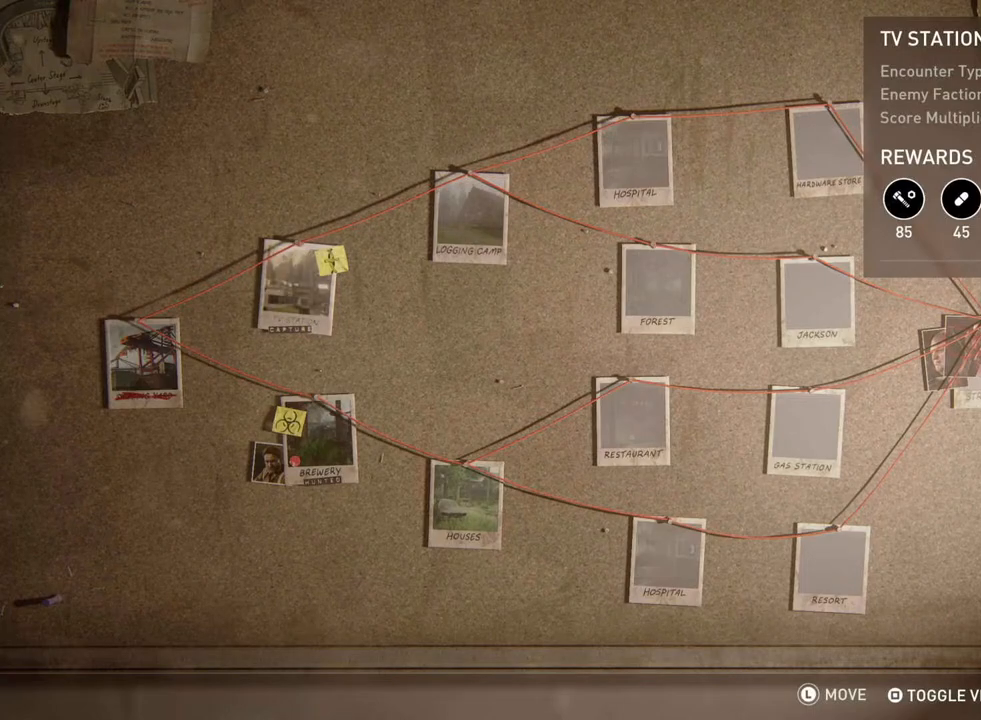
{"buttons": [], "left_stick": "center", "right_stick": "center", "events": []}
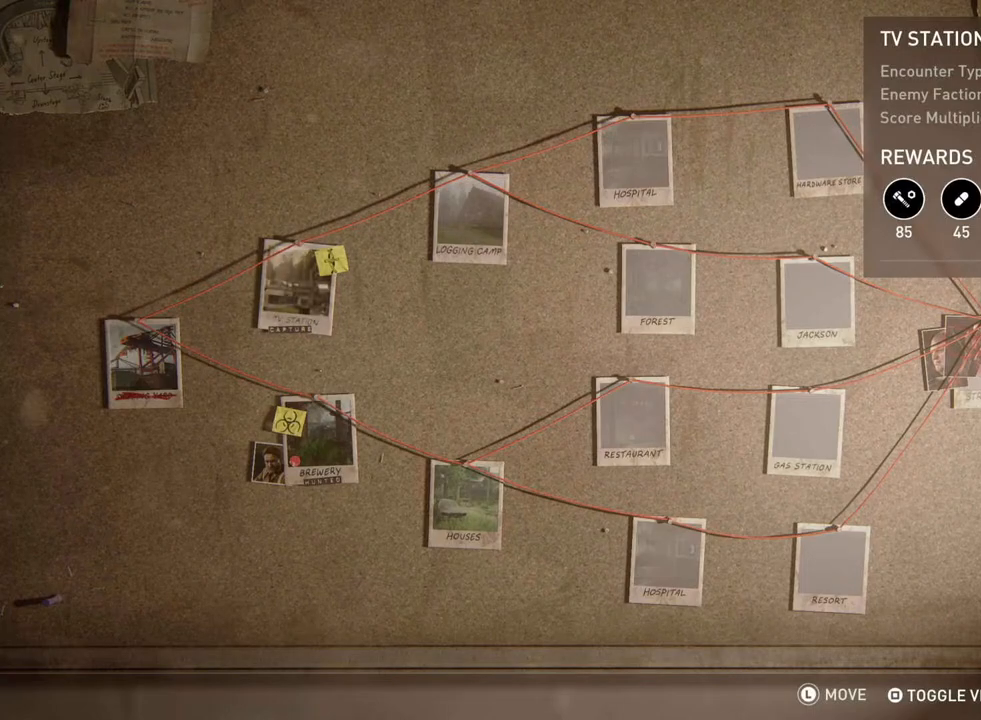
{"buttons": [], "left_stick": "center", "right_stick": "center", "events": [[133, "DPAD_DOWN", "down"], [283, "DPAD_DOWN", "up"]]}
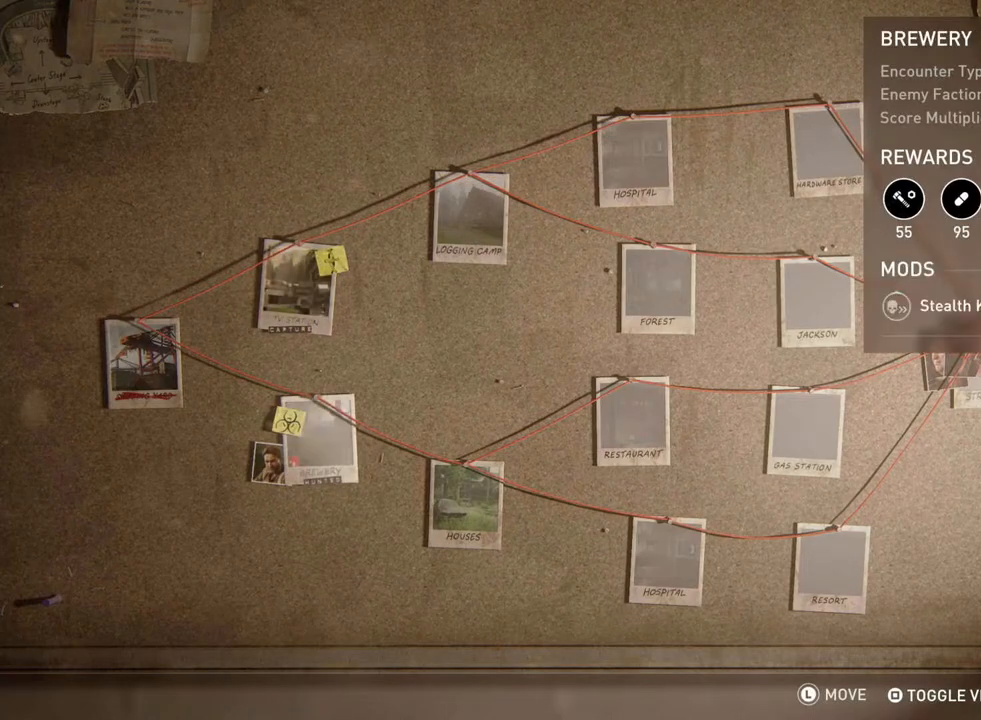
{"buttons": [], "left_stick": "center", "right_stick": "center", "events": [[167, "DPAD_UP", "down"], [250, "DPAD_UP", "up"]]}
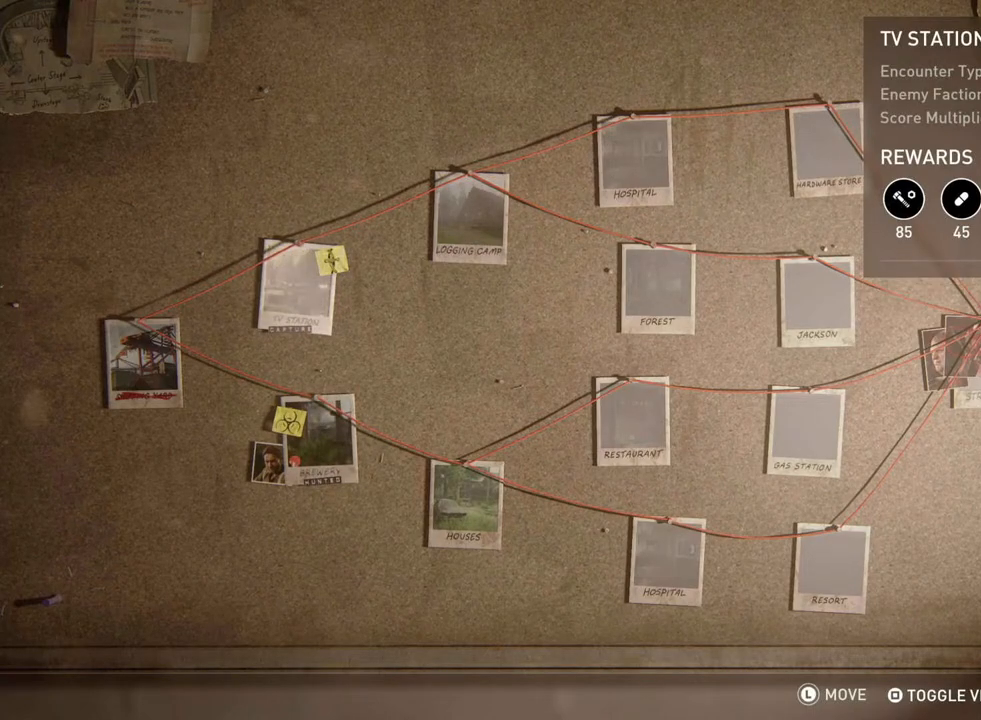
{"buttons": [], "left_stick": "center", "right_stick": "center", "events": []}
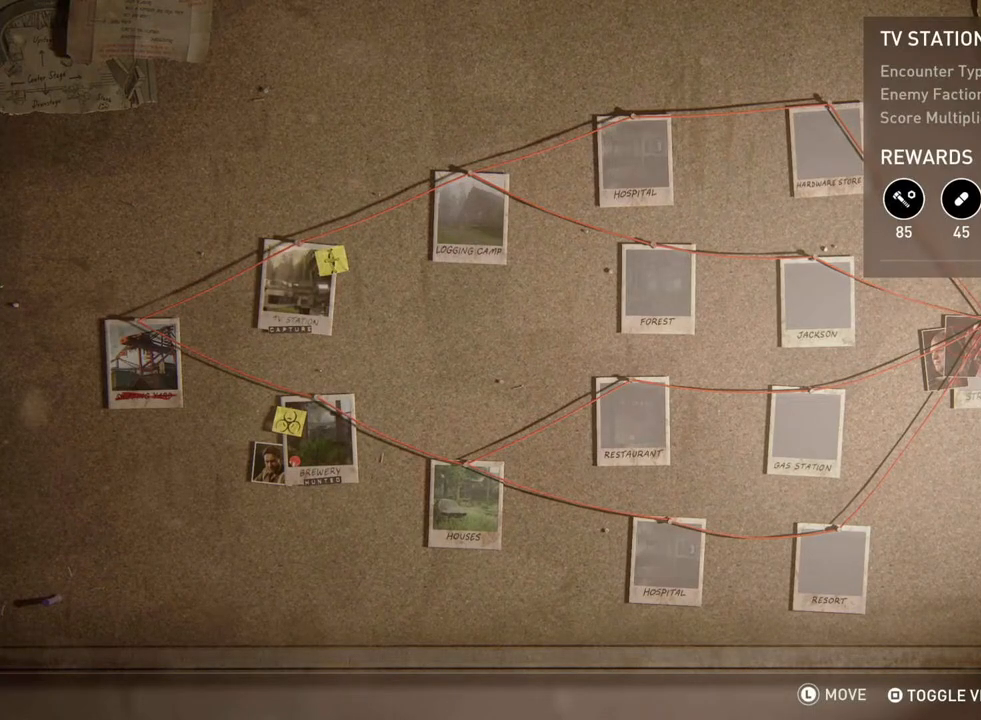
{"buttons": ["DPAD_UP"], "left_stick": "center", "right_stick": "center", "events": [[133, "DPAD_DOWN", "down"], [283, "DPAD_DOWN", "up"], [467, "DPAD_UP", "down"]]}
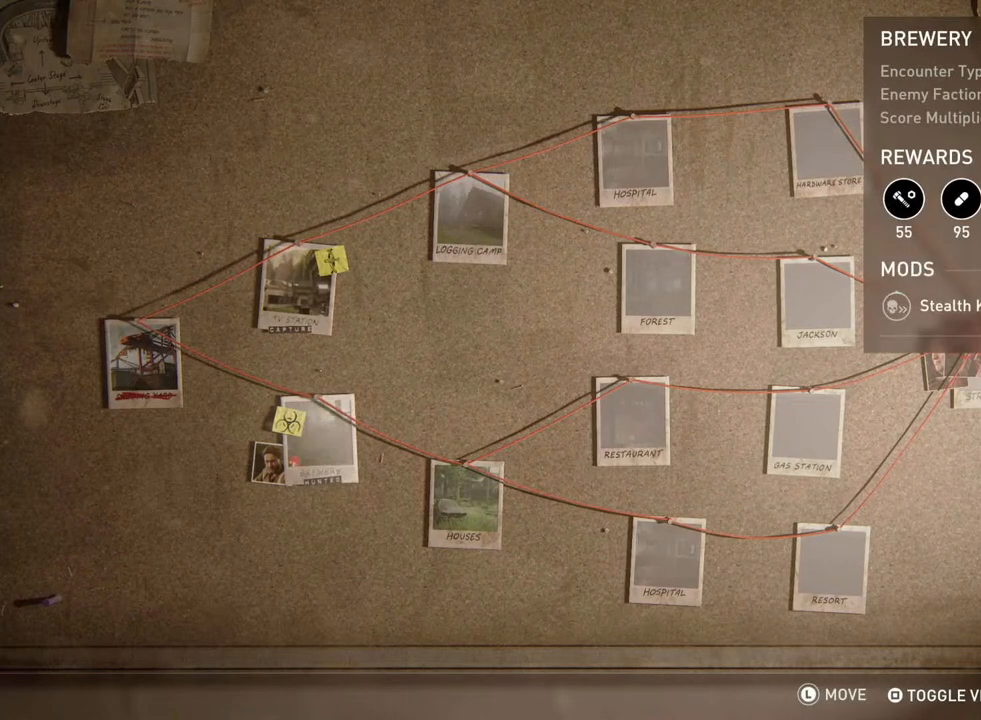
{"buttons": [], "left_stick": "center", "right_stick": "center", "events": [[67, "DPAD_UP", "up"], [150, "CROSS", "down"], [350, "CROSS", "up"]]}
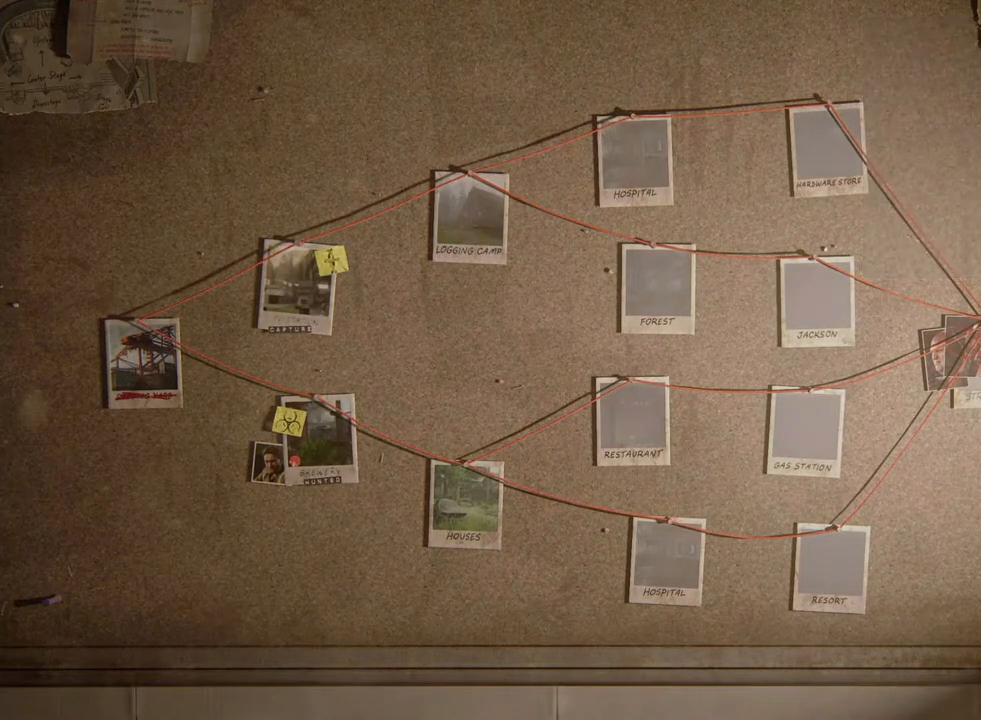
{"buttons": [], "left_stick": "center", "right_stick": "center", "events": []}
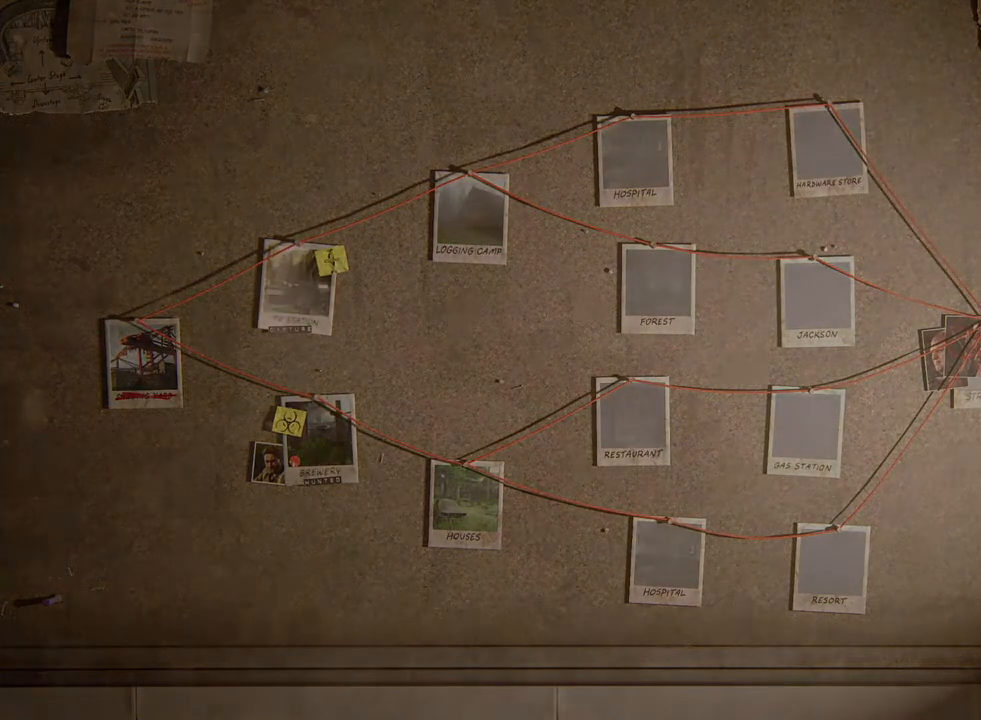
{"buttons": [], "left_stick": "center", "right_stick": "center", "events": []}
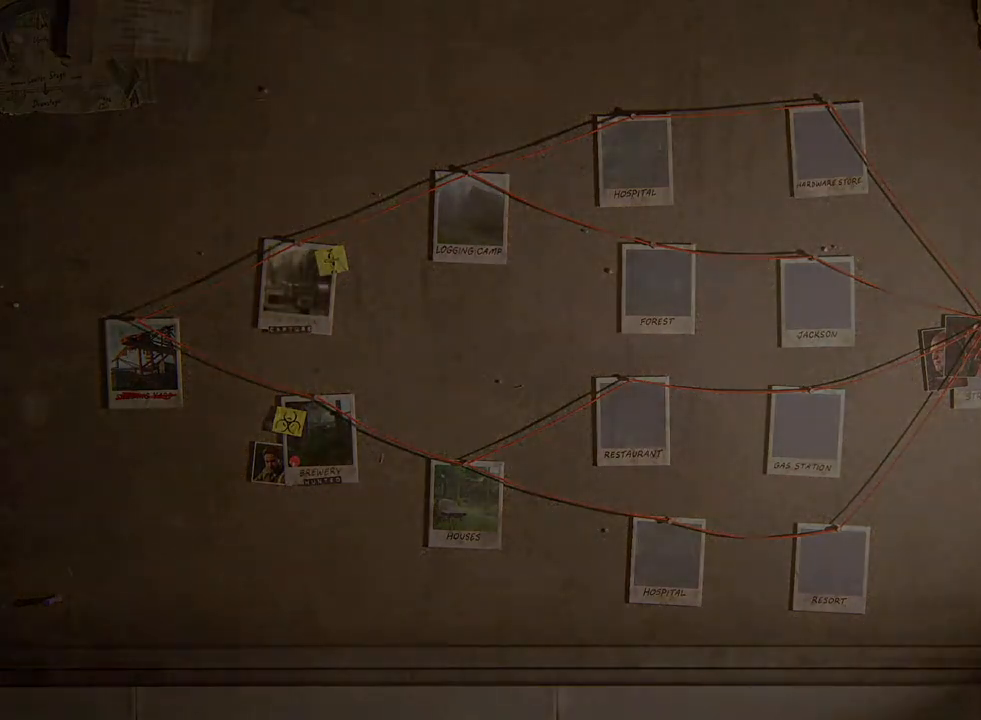
{"buttons": [], "left_stick": "center", "right_stick": "center", "events": []}
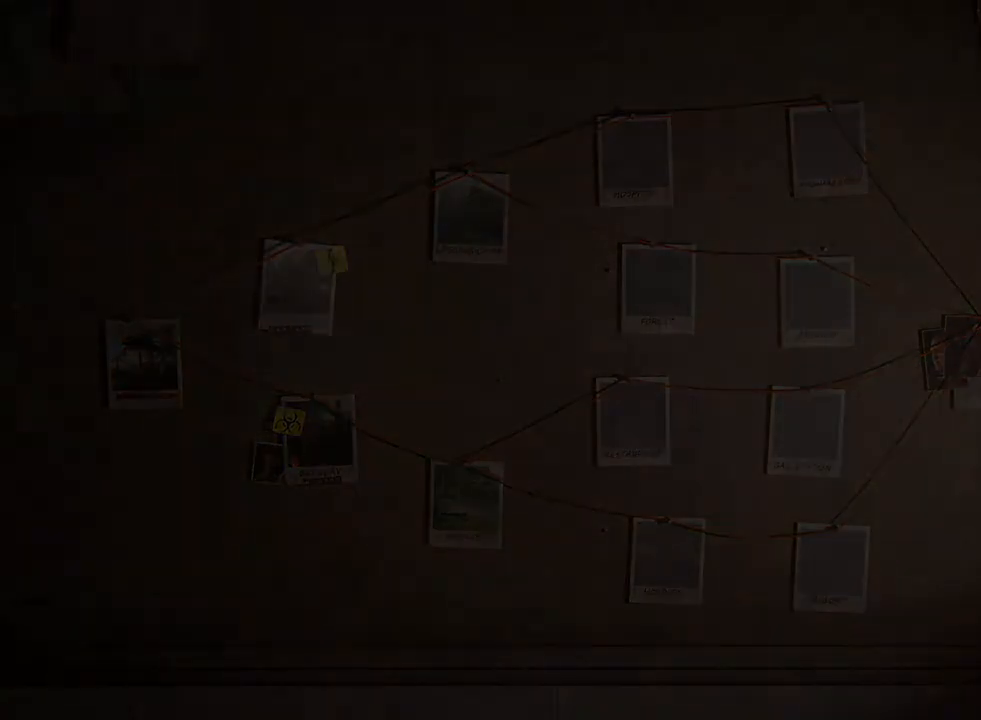
{"buttons": [], "left_stick": "center", "right_stick": "center", "events": []}
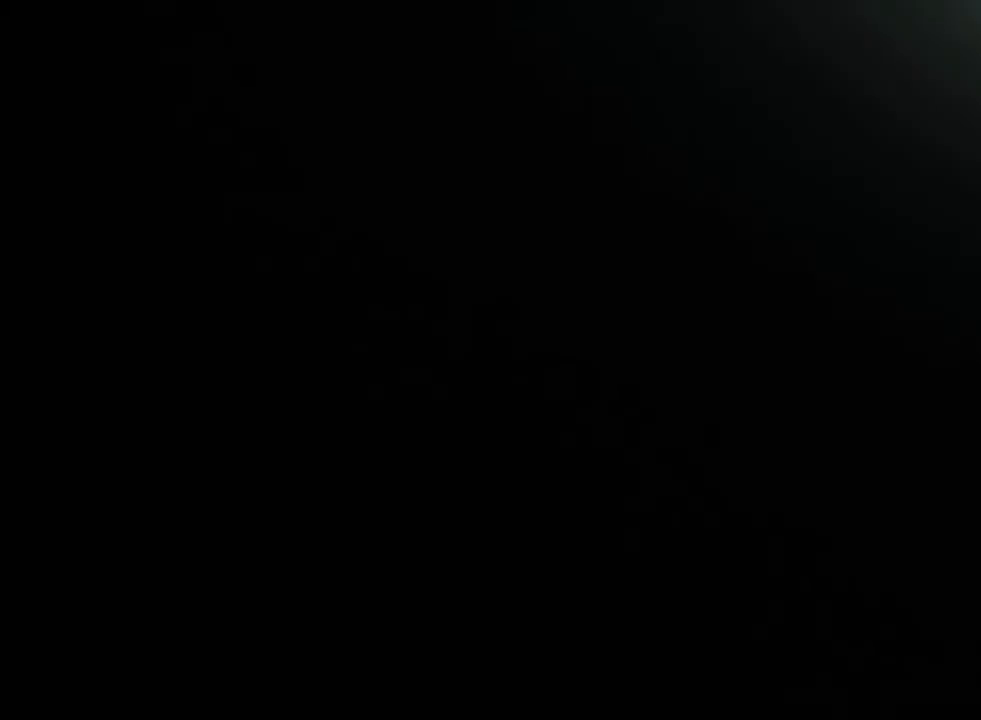
{"buttons": [], "left_stick": "center", "right_stick": "center", "events": []}
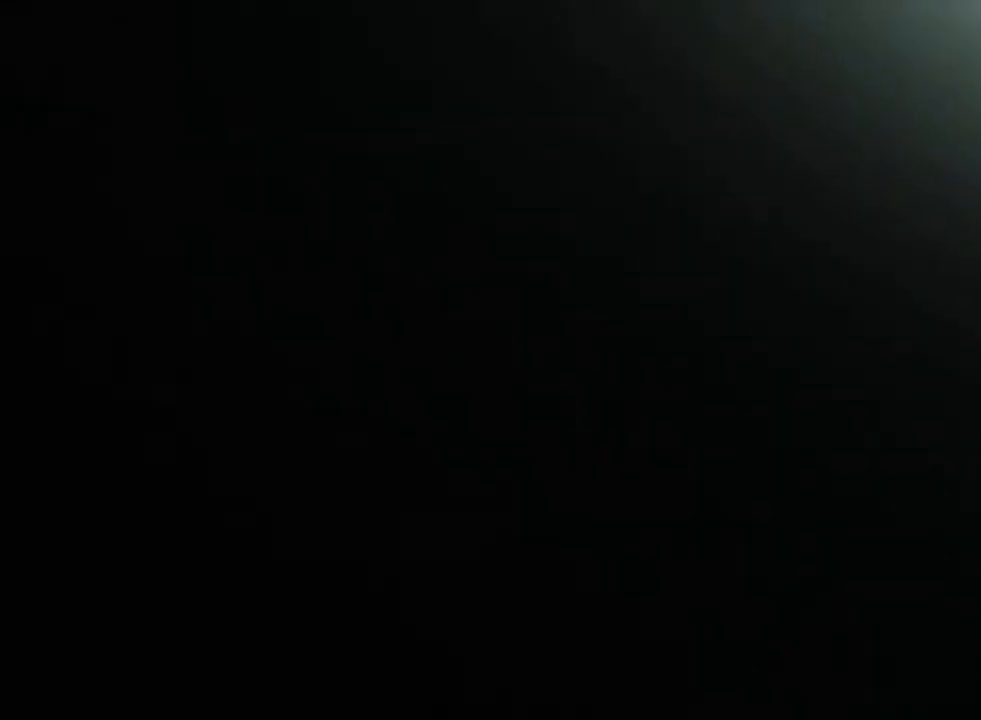
{"buttons": [], "left_stick": "center", "right_stick": "center", "events": []}
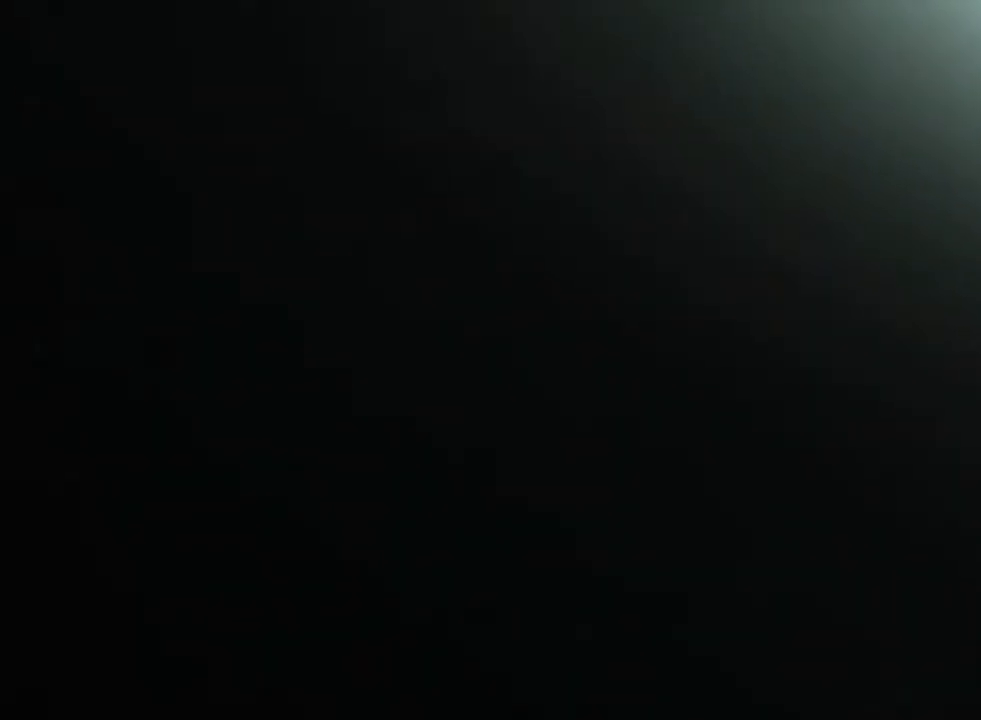
{"buttons": [], "left_stick": "center", "right_stick": "center", "events": []}
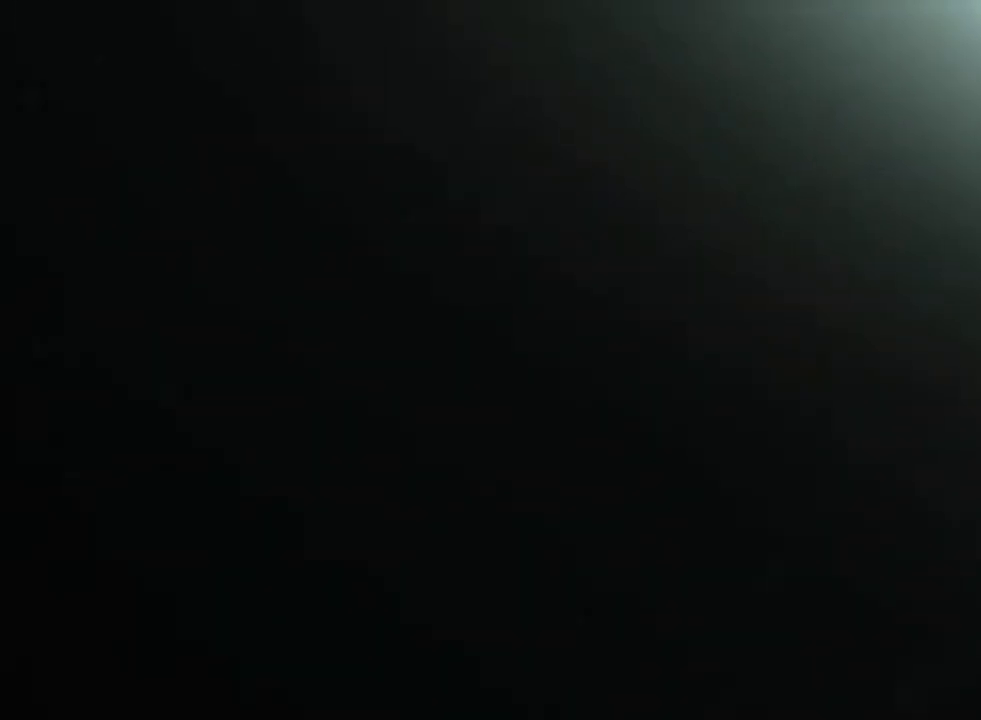
{"buttons": [], "left_stick": "center", "right_stick": "center", "events": []}
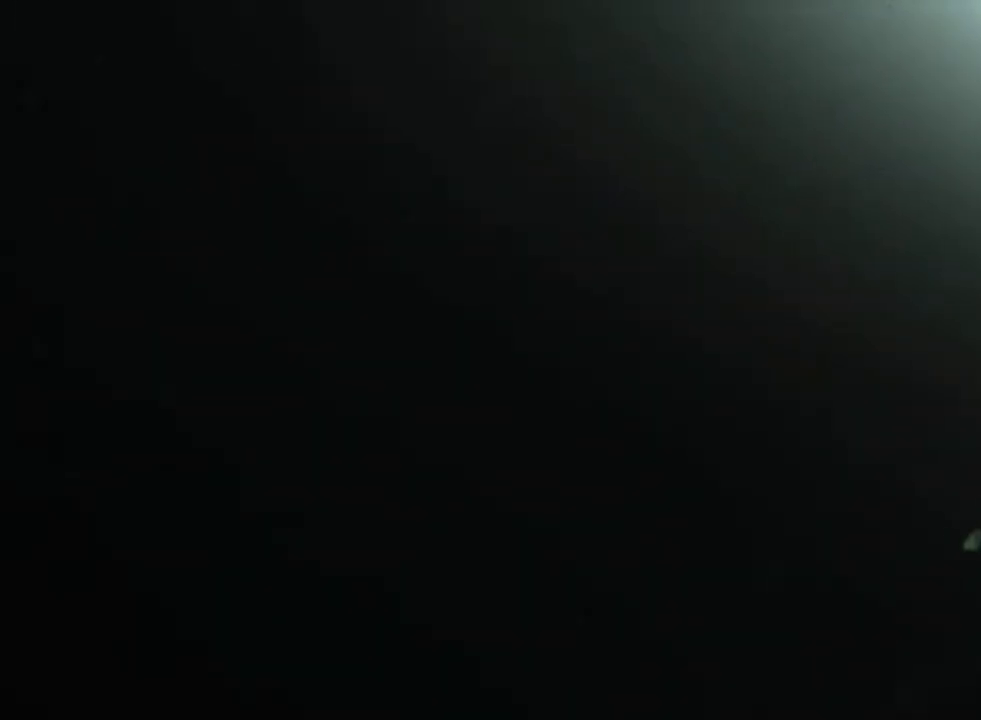
{"buttons": [], "left_stick": "center", "right_stick": "center", "events": []}
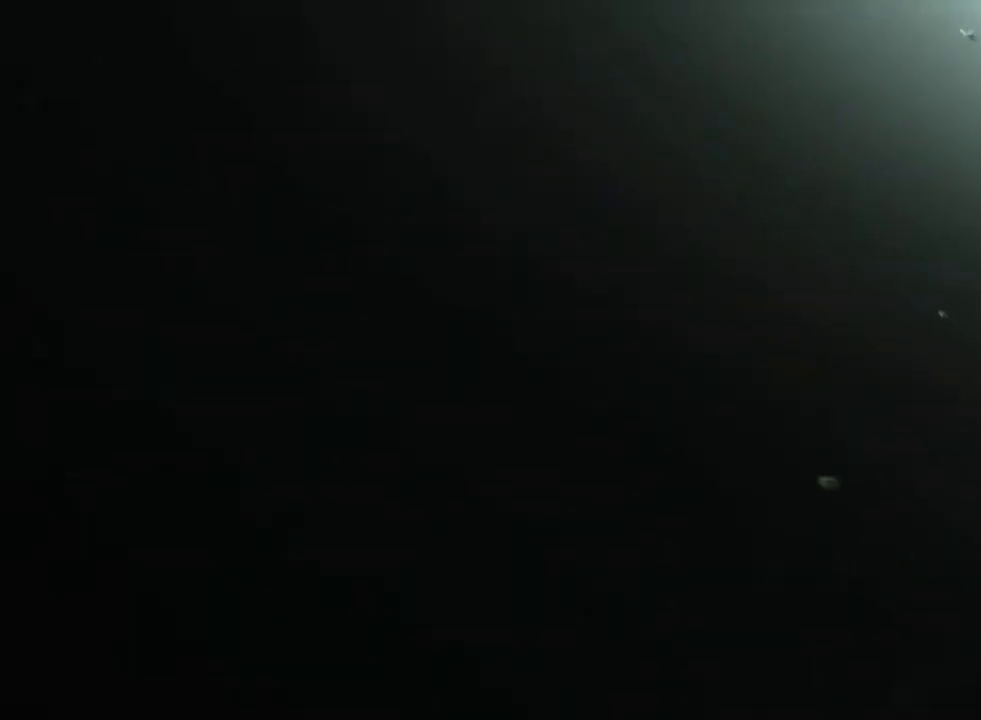
{"buttons": [], "left_stick": "center", "right_stick": "center", "events": []}
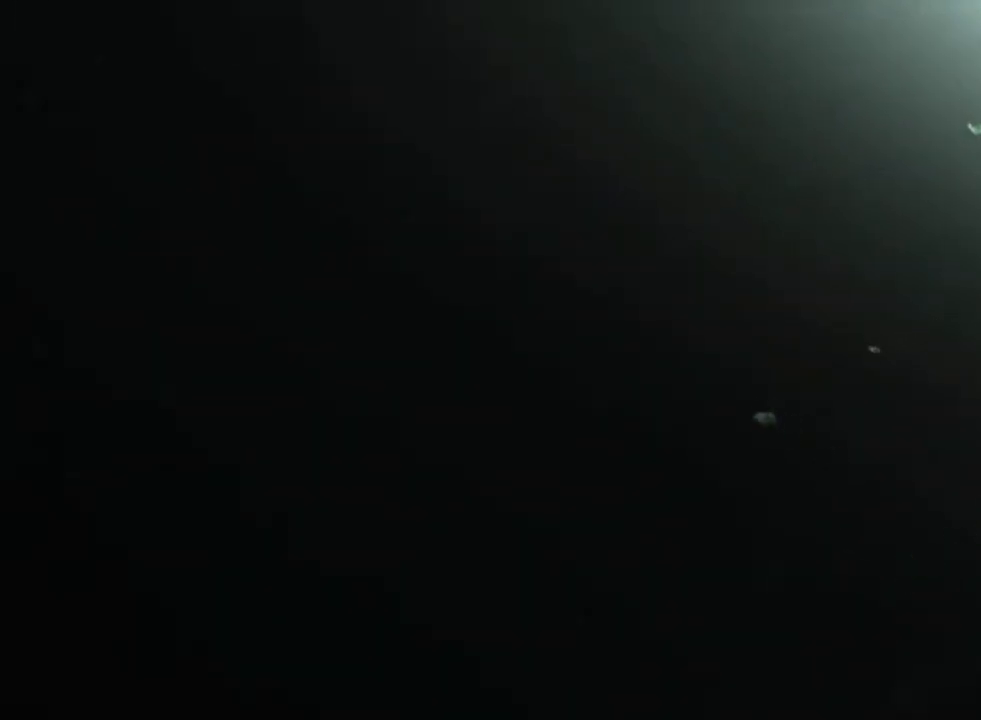
{"buttons": [], "left_stick": "center", "right_stick": "center", "events": [[250, "right_stick", "up-left"], [467, "right_stick", "center"]]}